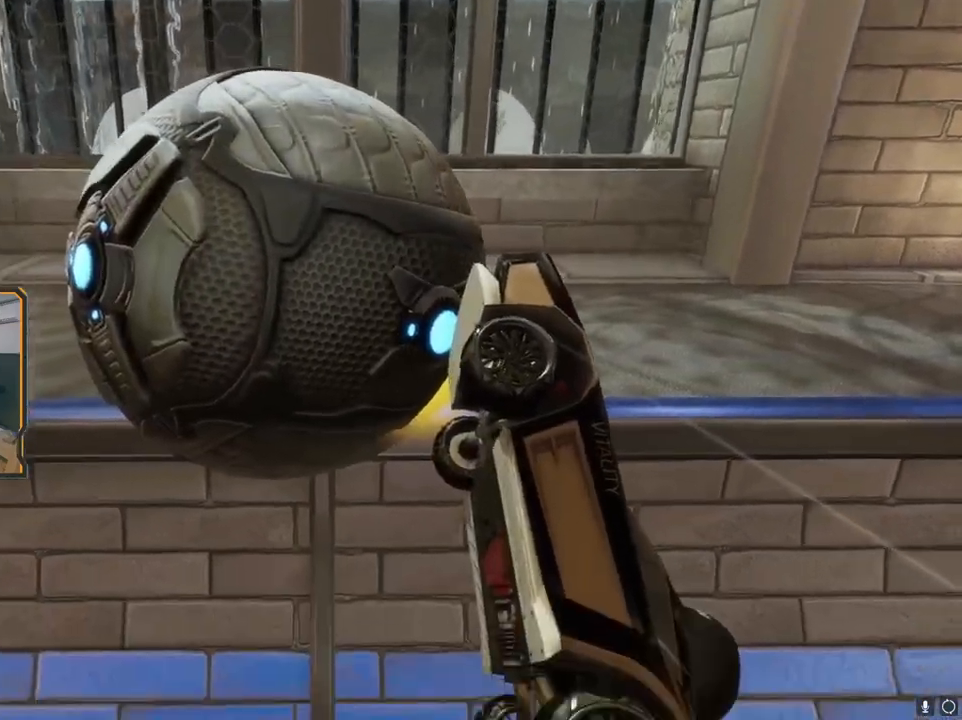
Gameplay with a controller (Xbox layout); each line is a JSON object with the inputs held at the frame after it. "events" lists button and stick changes between this image and that frame as [ms after this image, input, new state], when the widget could be followed in between.
{"buttons": [], "left_stick": "up-right", "right_stick": "center", "events": [[83, "left_stick", "up-right"], [83, "right_stick", "center"]]}
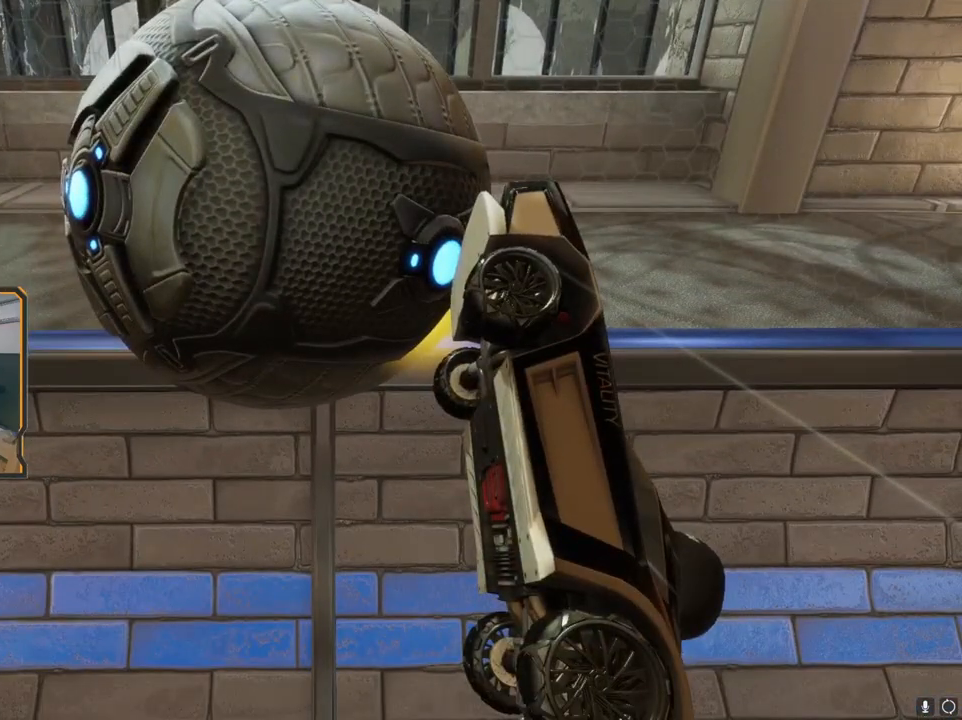
{"buttons": [], "left_stick": "up", "right_stick": "center", "events": [[417, "left_stick", "up"]]}
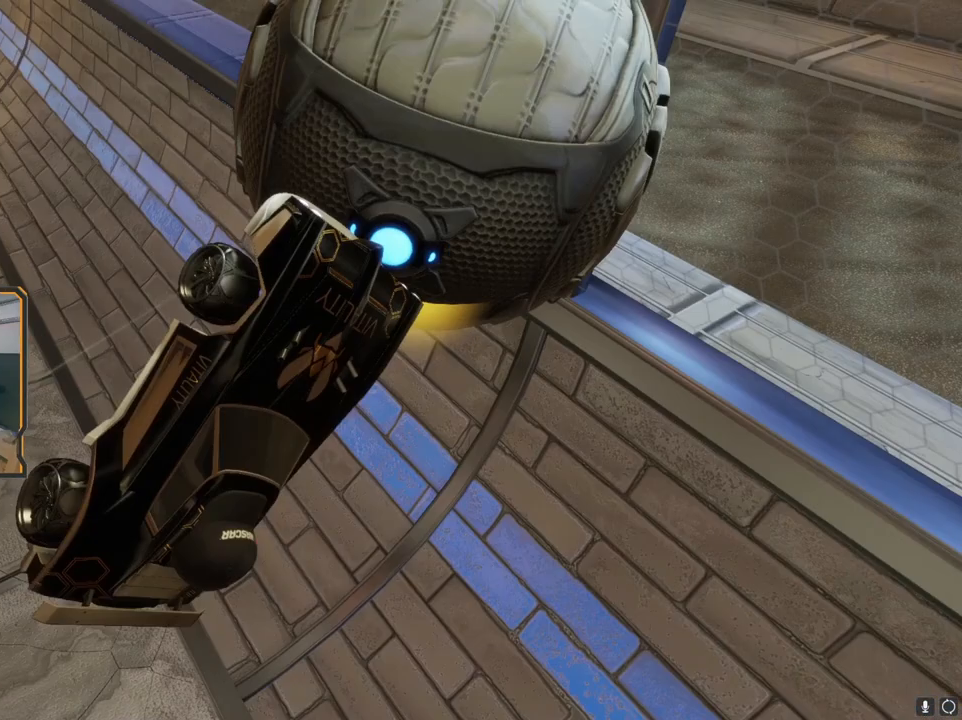
{"buttons": [], "left_stick": "center", "right_stick": "down-right", "events": [[83, "left_stick", "center"], [183, "right_stick", "down-right"], [233, "left_stick", "up-left"], [367, "left_stick", "center"]]}
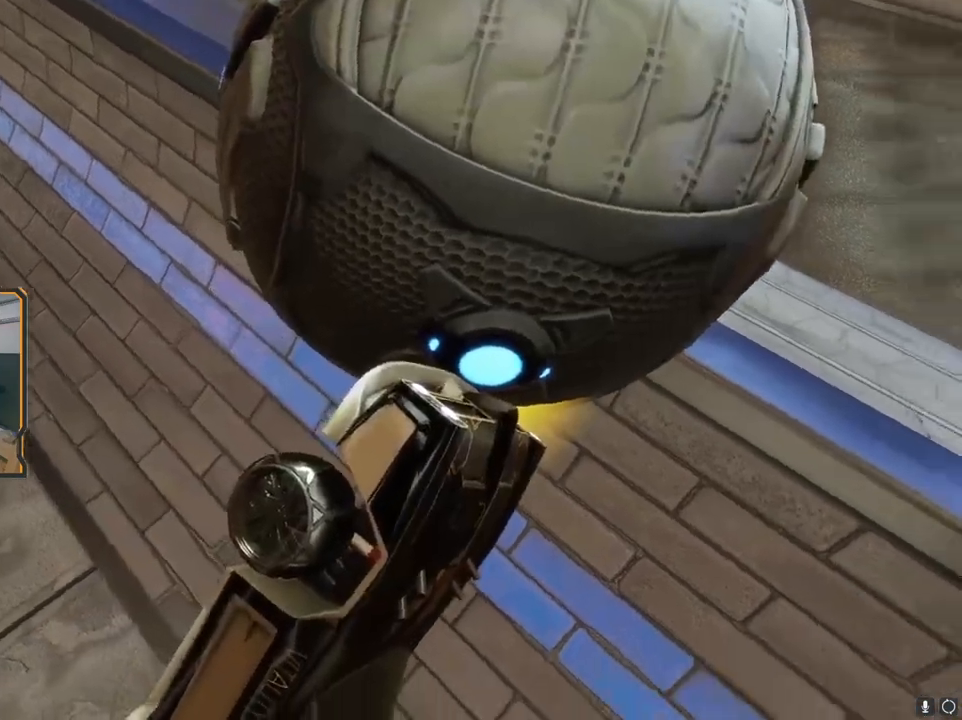
{"buttons": [], "left_stick": "center", "right_stick": "right", "events": [[117, "left_stick", "left"], [117, "right_stick", "right"], [267, "left_stick", "center"]]}
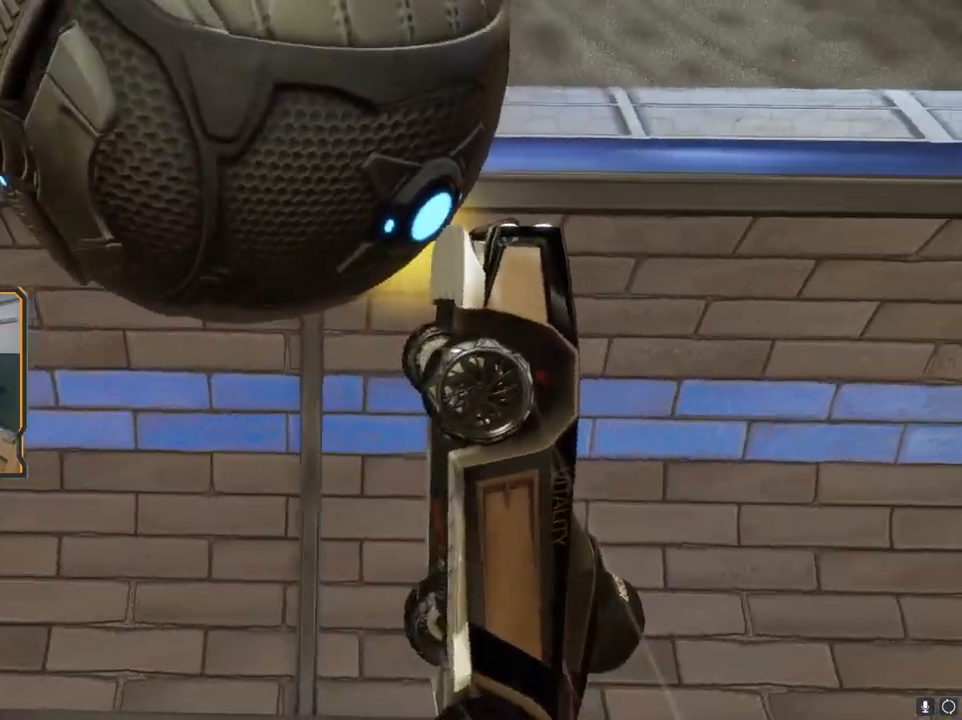
{"buttons": [], "left_stick": "center", "right_stick": "center", "events": [[33, "right_stick", "center"]]}
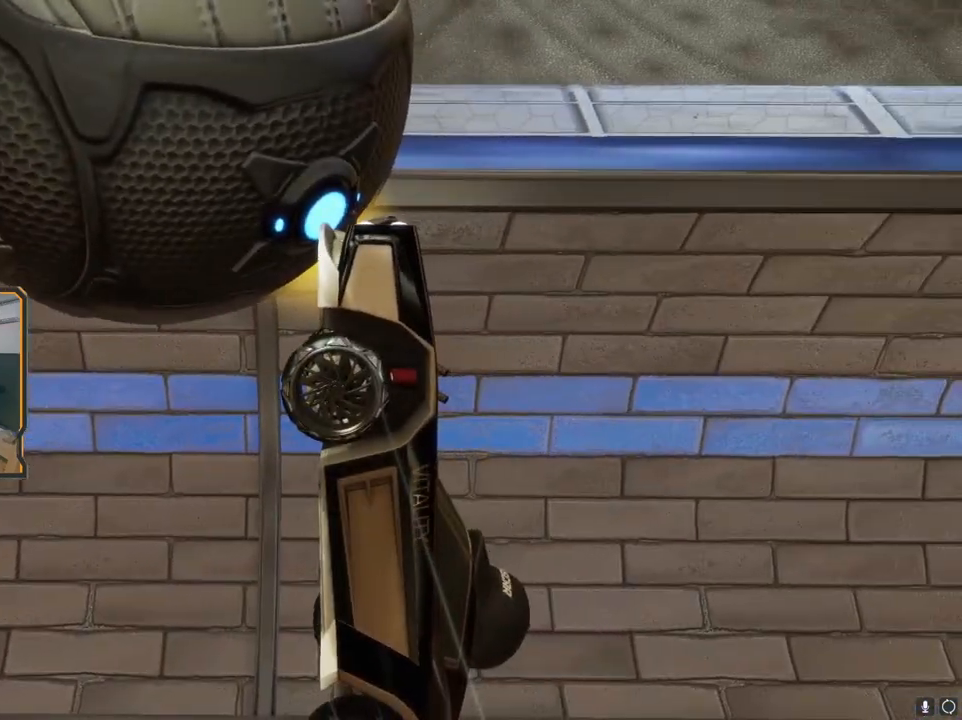
{"buttons": [], "left_stick": "center", "right_stick": "center", "events": [[33, "L2", "down"], [117, "L2", "up"], [250, "R2", "down"], [283, "right_stick", "up-left"], [417, "R2", "up"], [467, "right_stick", "center"]]}
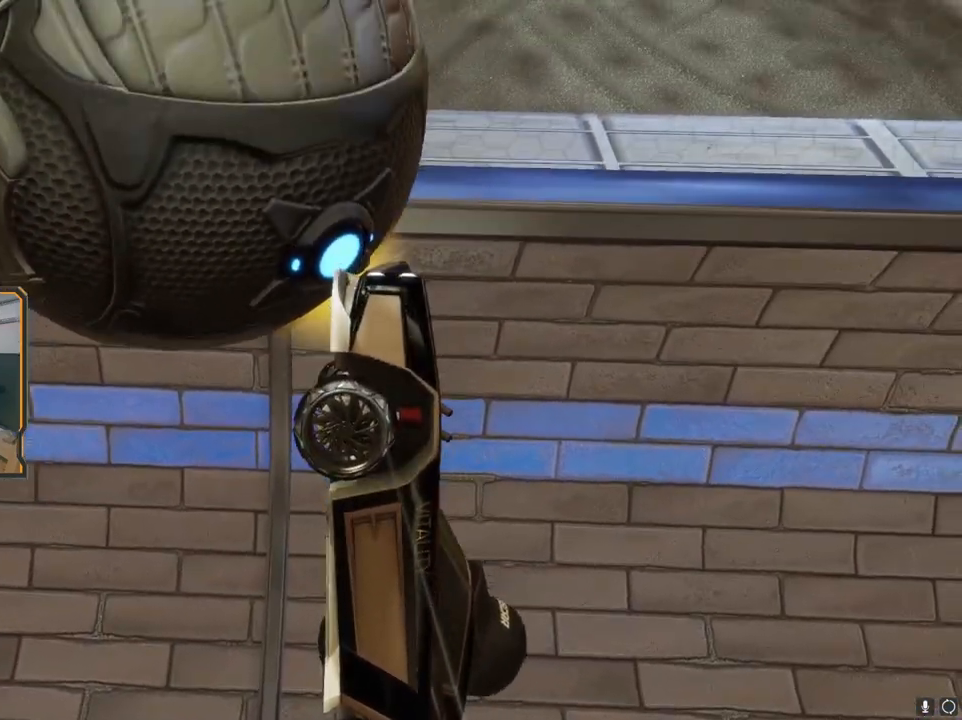
{"buttons": [], "left_stick": "center", "right_stick": "center", "events": [[83, "R2", "down"], [200, "R2", "up"], [383, "left_stick", "left"], [450, "left_stick", "center"]]}
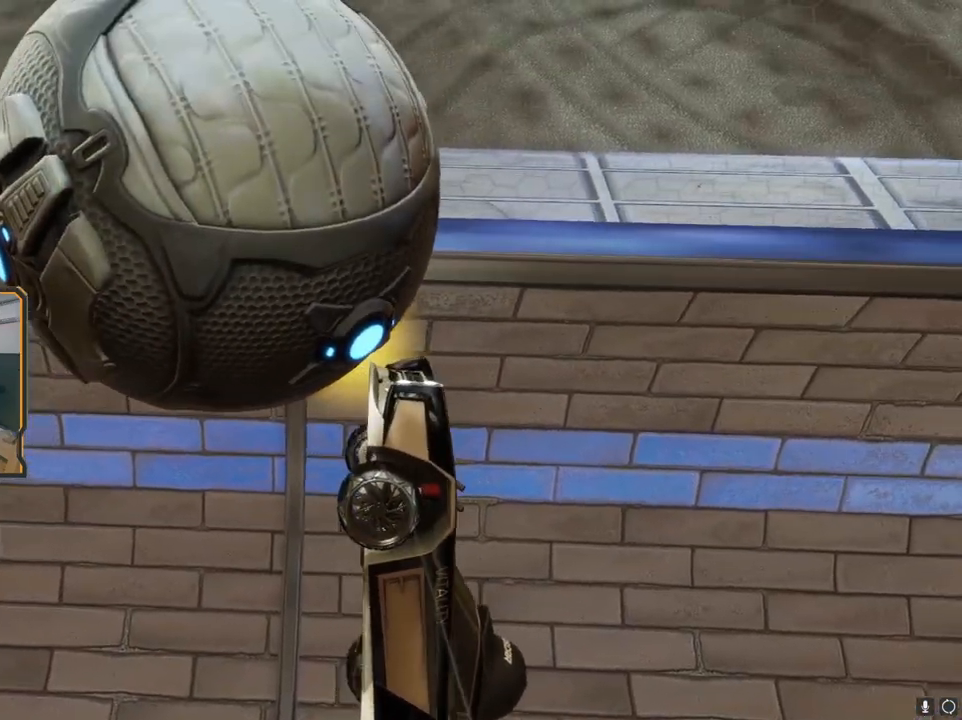
{"buttons": [], "left_stick": "center", "right_stick": "center", "events": [[267, "left_stick", "left"], [333, "left_stick", "center"]]}
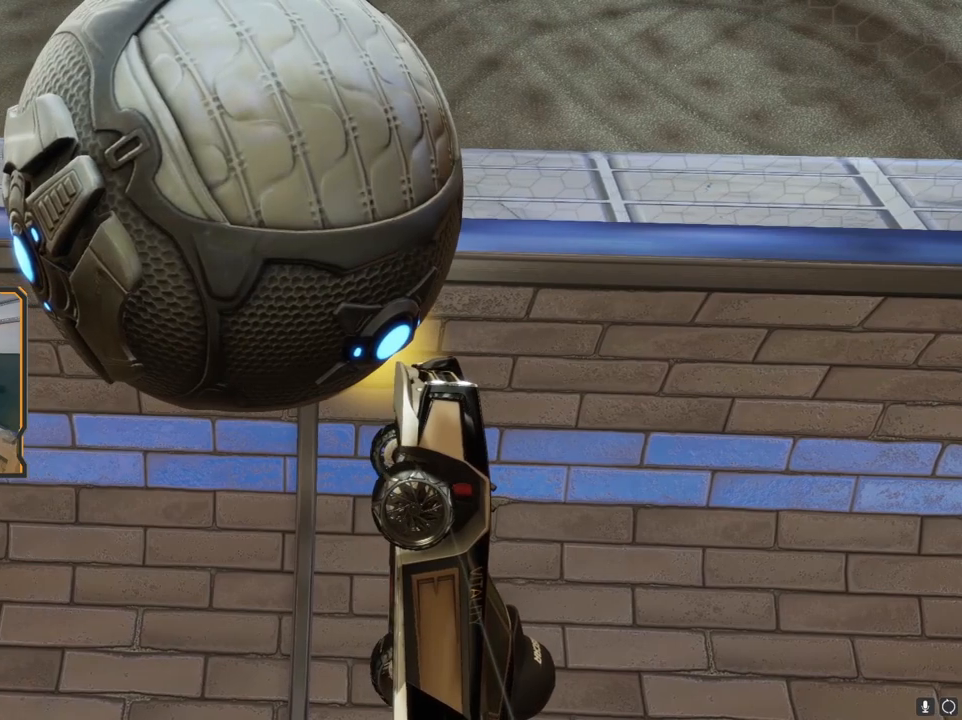
{"buttons": [], "left_stick": "center", "right_stick": "center", "events": []}
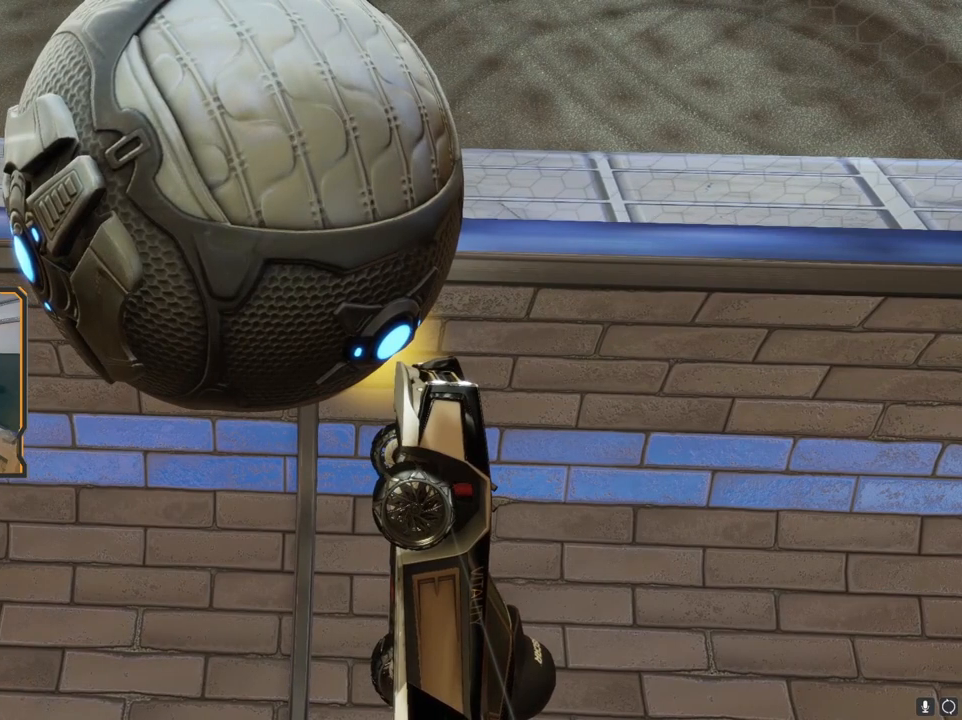
{"buttons": [], "left_stick": "center", "right_stick": "center", "events": []}
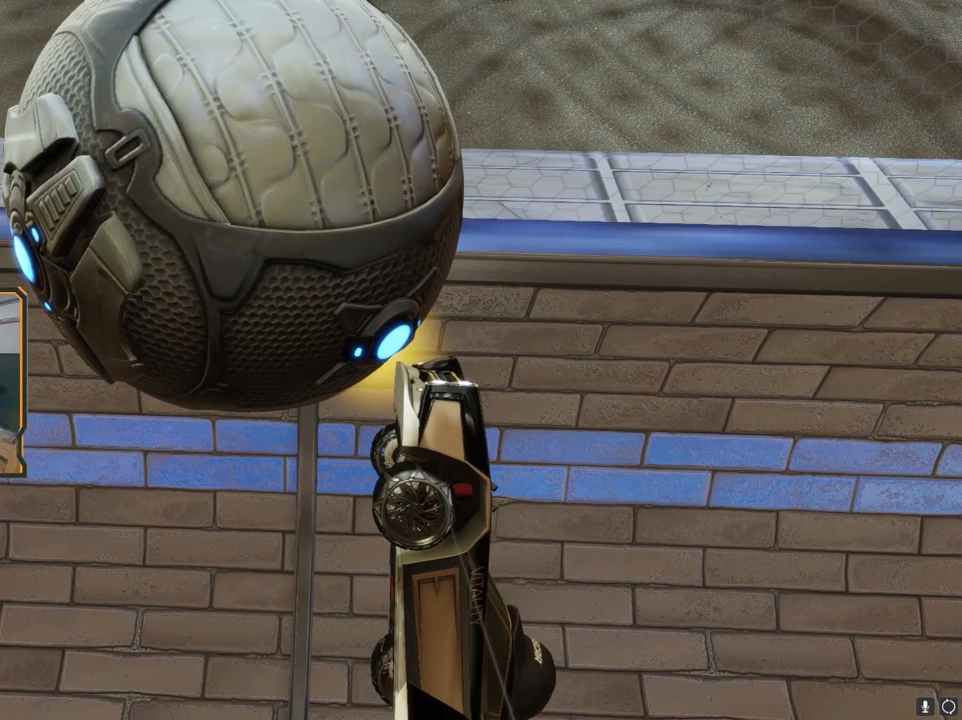
{"buttons": [], "left_stick": "center", "right_stick": "center", "events": []}
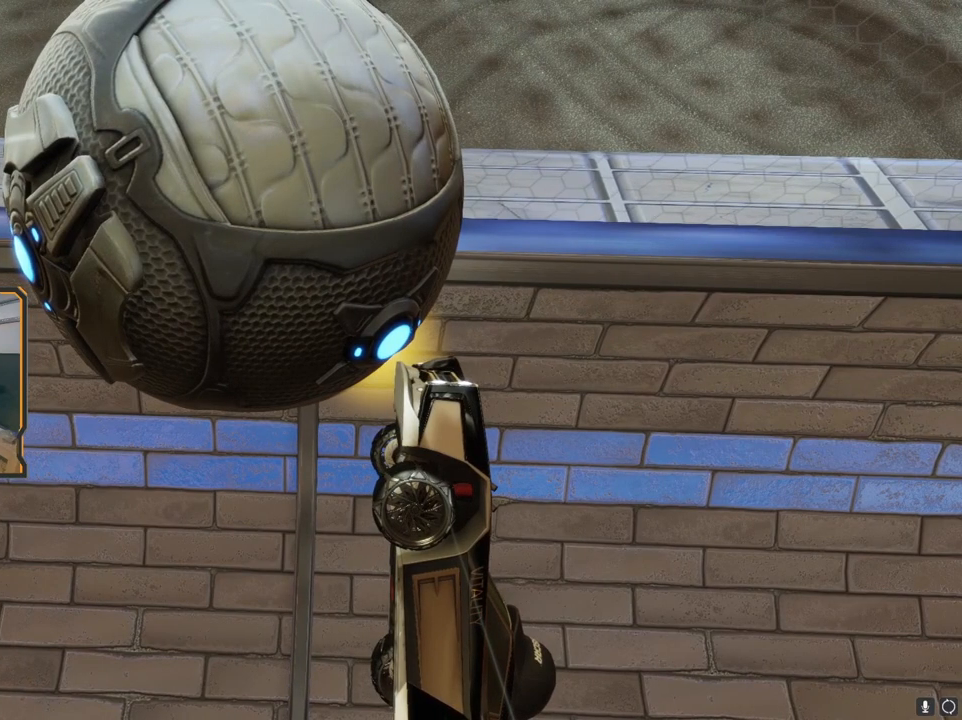
{"buttons": [], "left_stick": "center", "right_stick": "center", "events": []}
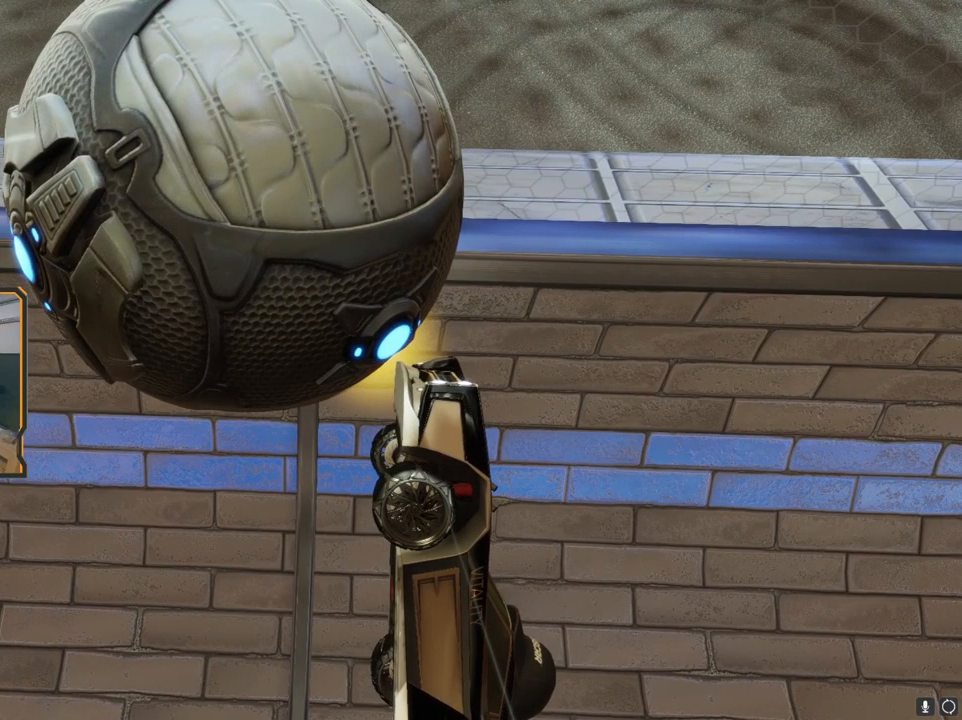
{"buttons": [], "left_stick": "center", "right_stick": "center", "events": []}
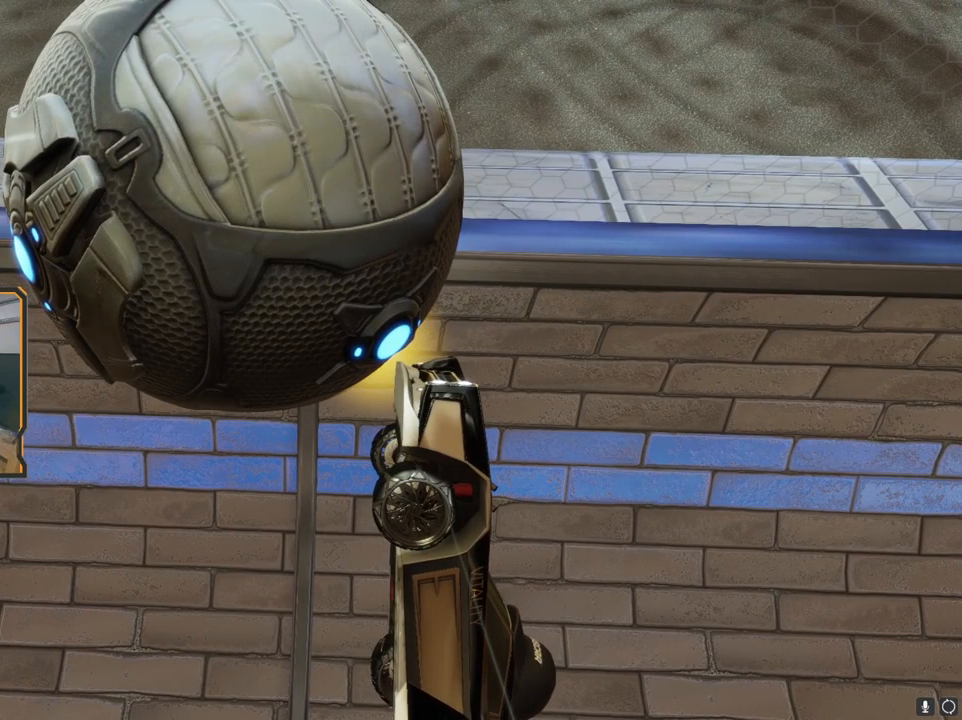
{"buttons": [], "left_stick": "center", "right_stick": "center", "events": [[167, "right_stick", "up-left"], [200, "left_stick", "down"], [367, "left_stick", "center"], [417, "right_stick", "center"]]}
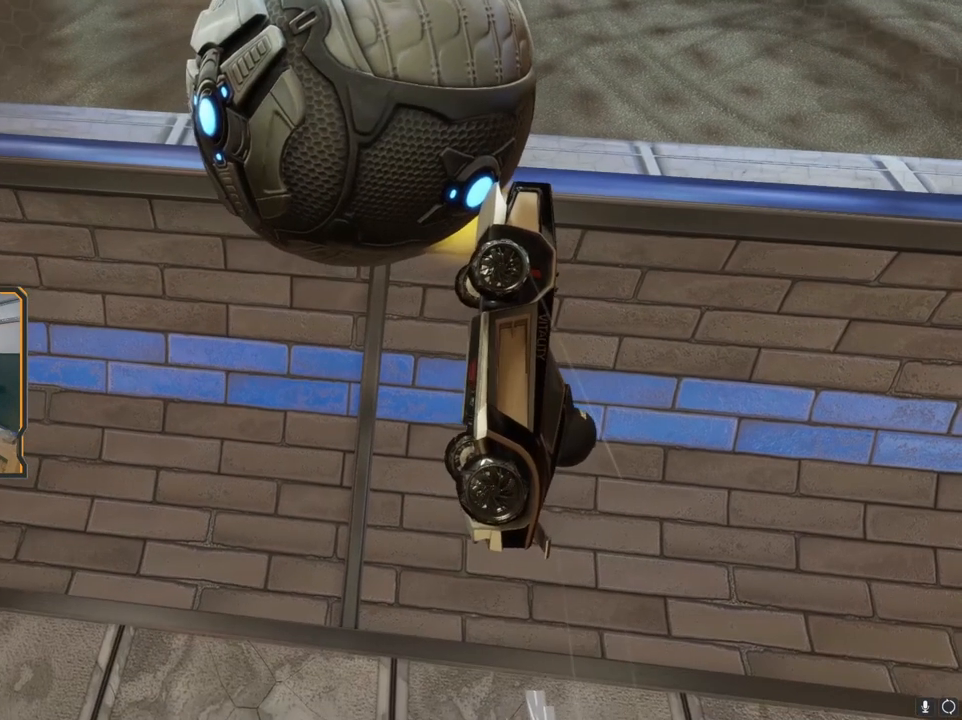
{"buttons": [], "left_stick": "center", "right_stick": "up", "events": [[117, "right_stick", "up"], [167, "left_stick", "up"], [250, "left_stick", "center"], [250, "right_stick", "center"], [450, "right_stick", "up"]]}
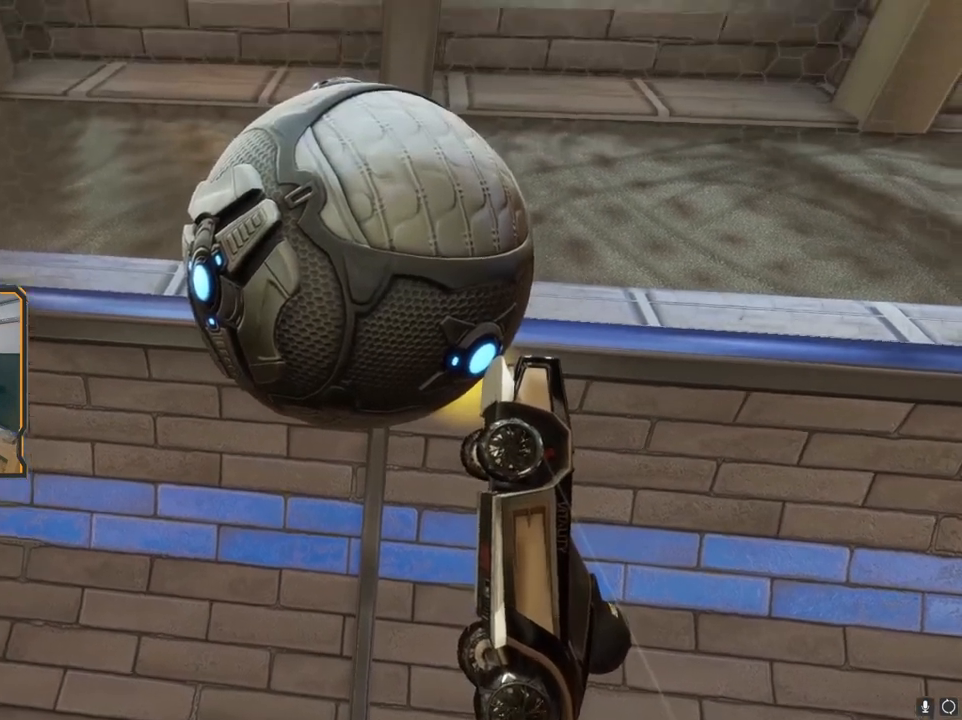
{"buttons": [], "left_stick": "center", "right_stick": "center", "events": [[117, "right_stick", "center"]]}
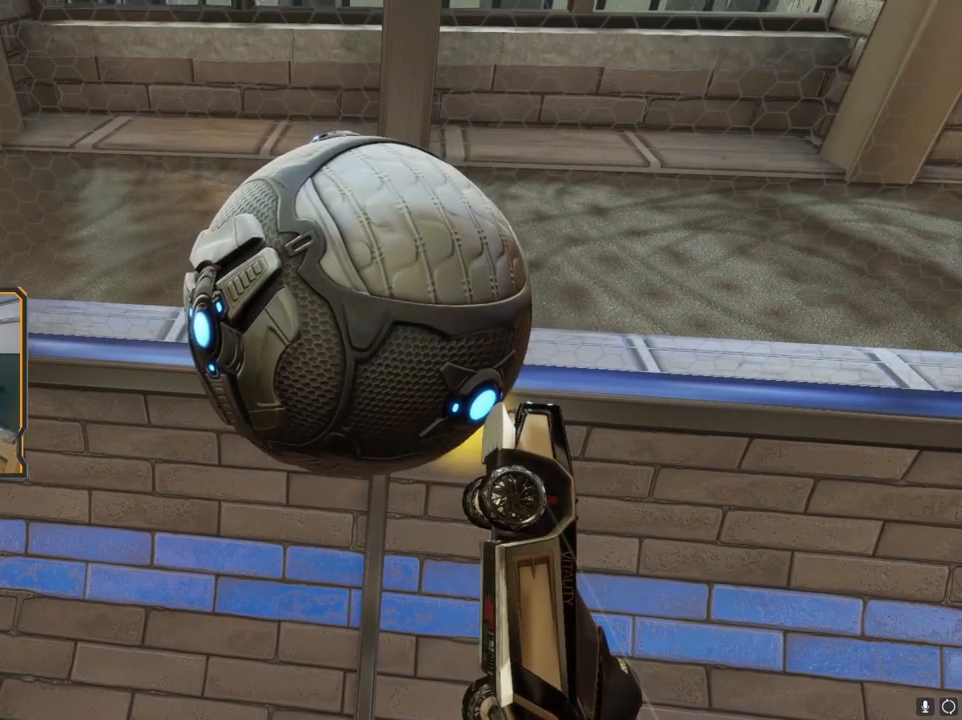
{"buttons": [], "left_stick": "center", "right_stick": "center", "events": []}
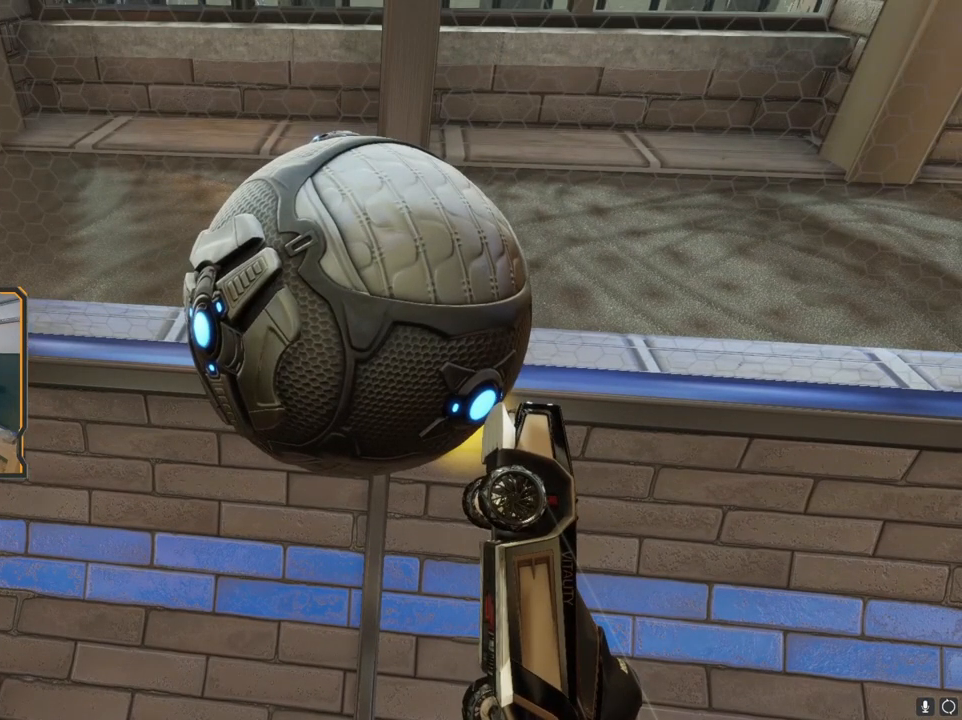
{"buttons": [], "left_stick": "center", "right_stick": "center", "events": [[300, "right_stick", "up-left"], [450, "right_stick", "center"]]}
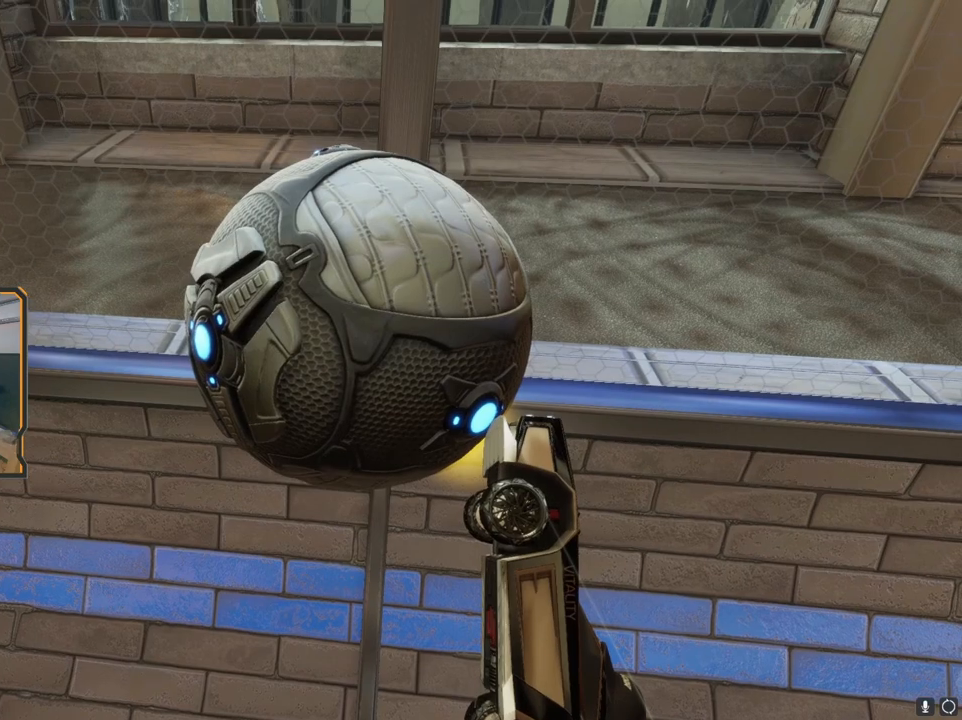
{"buttons": [], "left_stick": "center", "right_stick": "center", "events": []}
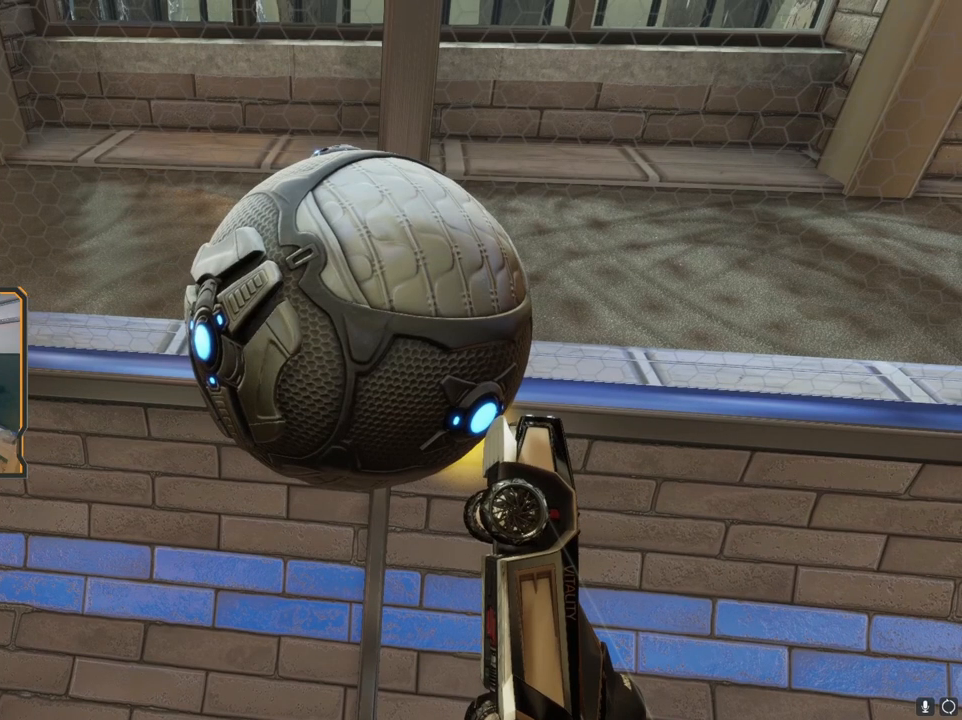
{"buttons": [], "left_stick": "center", "right_stick": "center", "events": []}
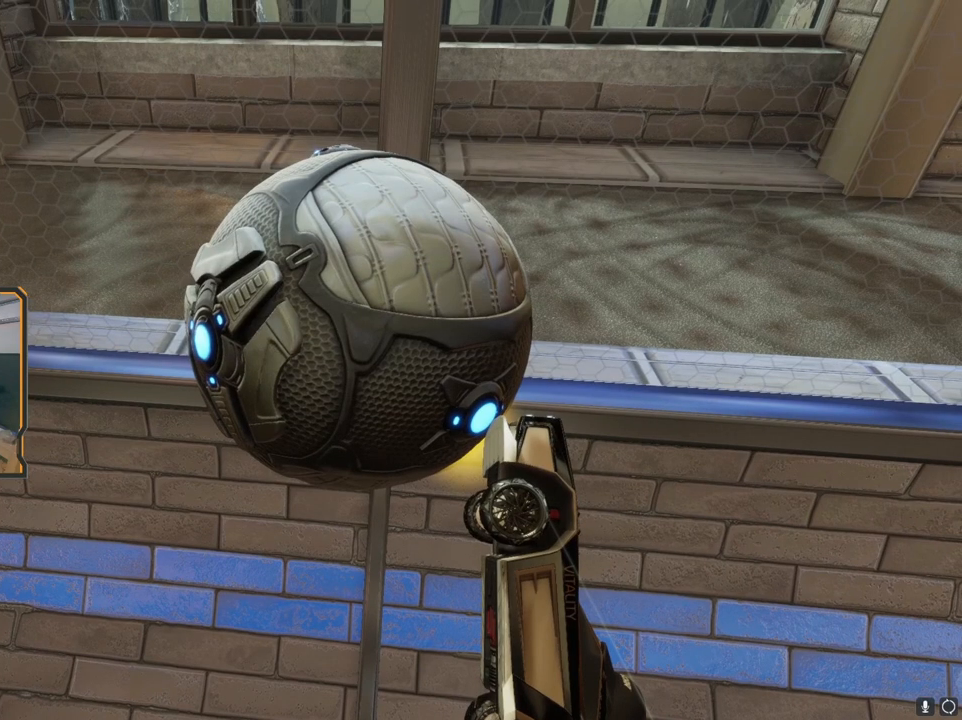
{"buttons": [], "left_stick": "center", "right_stick": "center", "events": []}
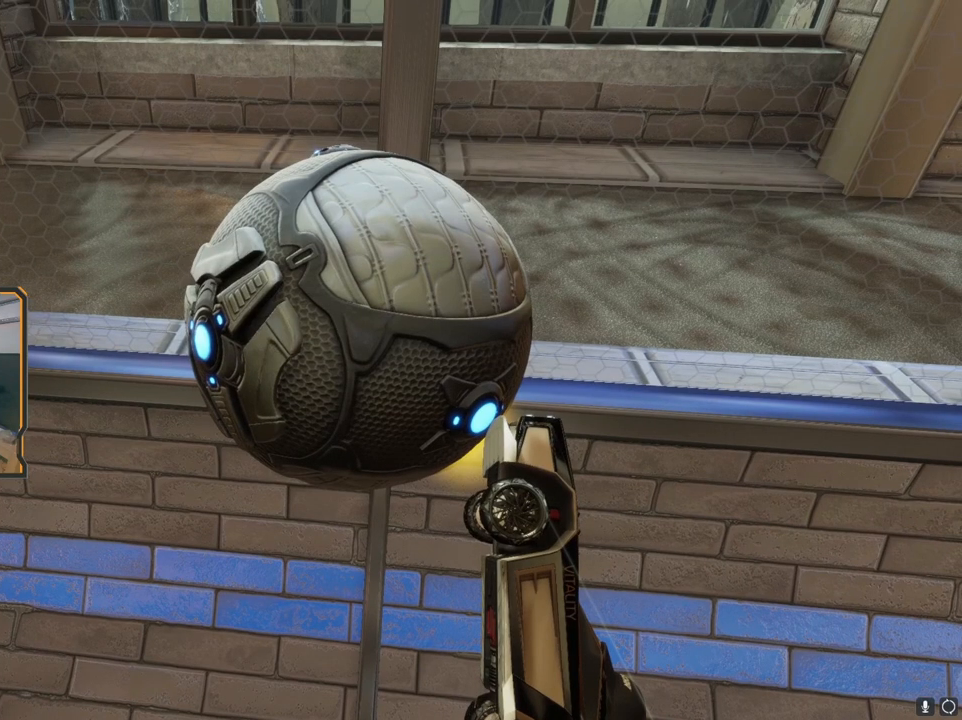
{"buttons": [], "left_stick": "center", "right_stick": "center", "events": [[17, "left_stick", "down"], [167, "left_stick", "center"]]}